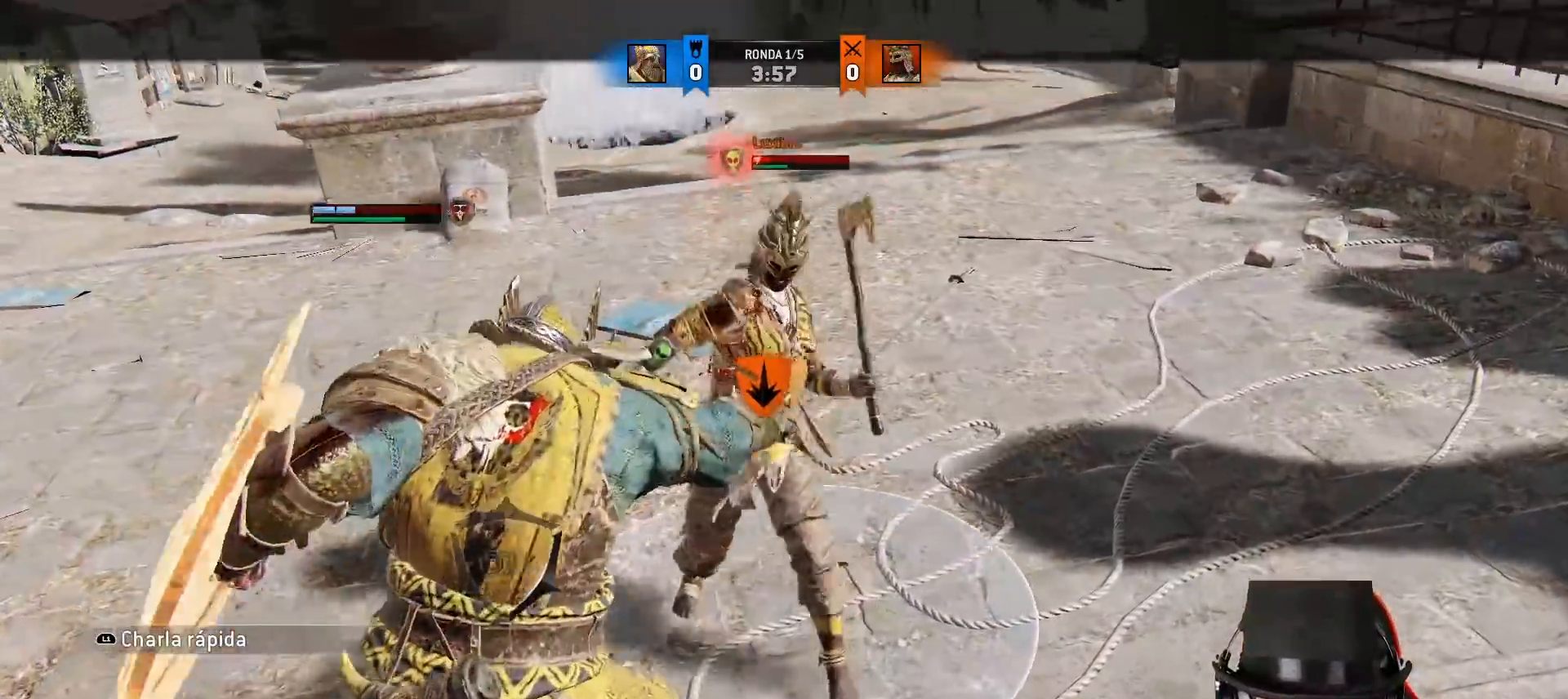
Gameplay with a controller (PlayStation layout); each line is a JSON object with the inputs held at the frame after it. "events" lists button and stick changes between this image and that frame as [ms after this image, input, new state], when the widget could be followed in between.
{"buttons": ["L2"], "left_stick": "up-right", "right_stick": "left", "events": [[167, "R1", "down"], [267, "R1", "up"]]}
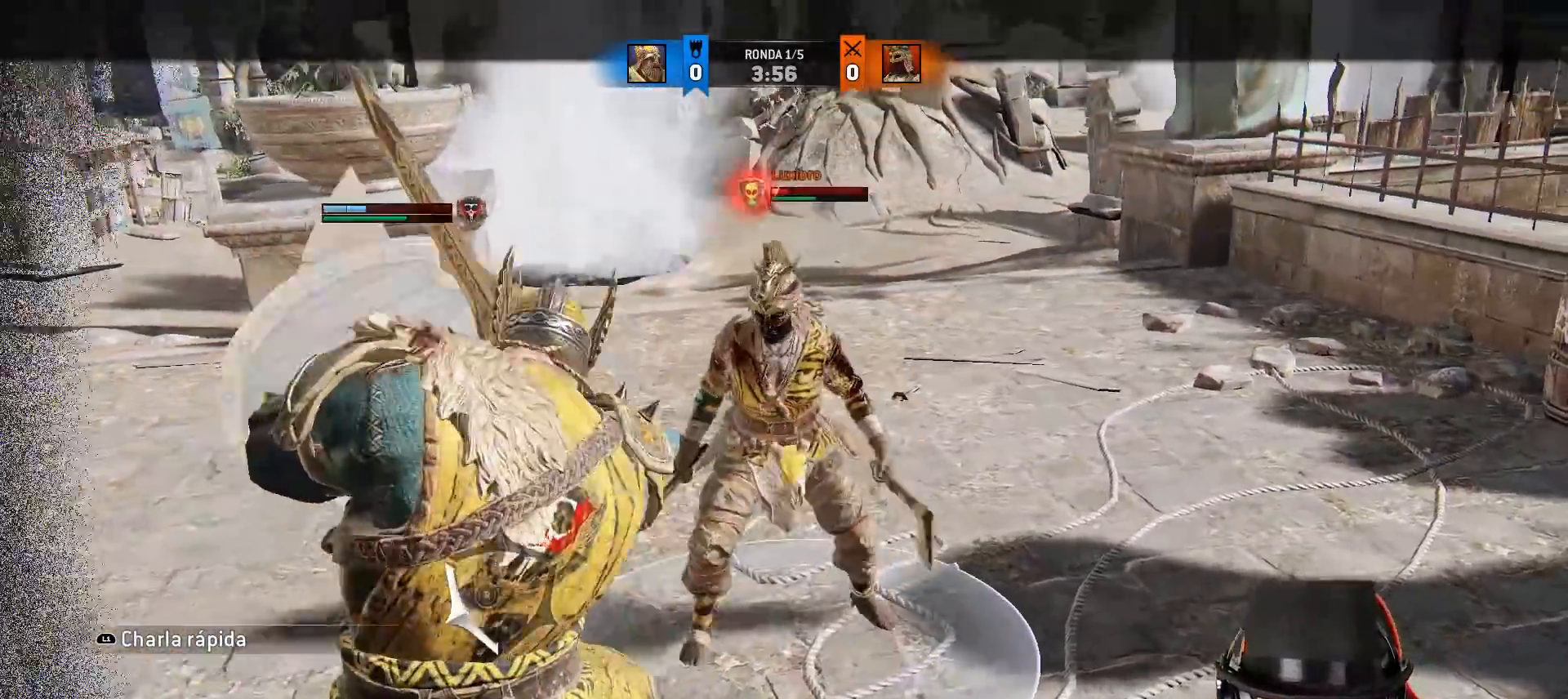
{"buttons": ["L2"], "left_stick": "up-right", "right_stick": "left", "events": []}
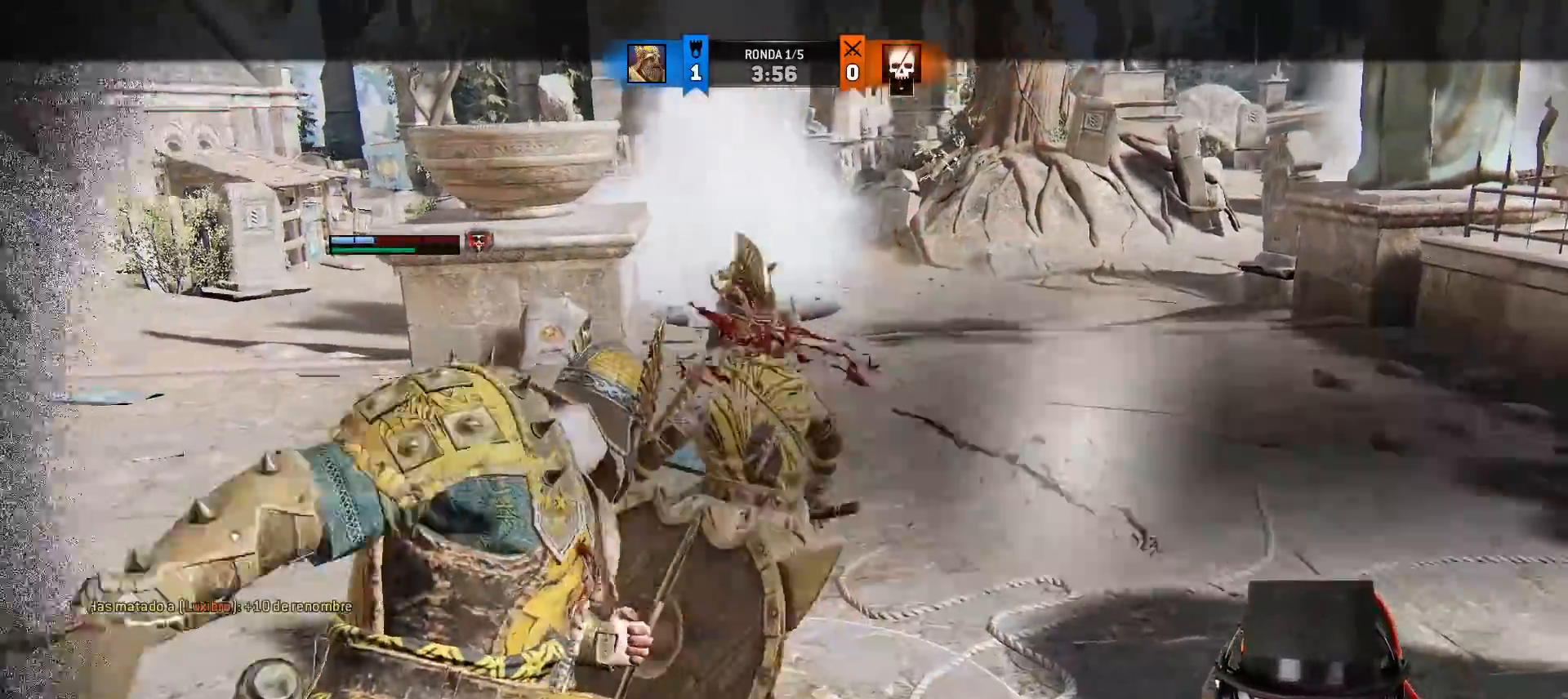
{"buttons": [], "left_stick": "center", "right_stick": "center"}
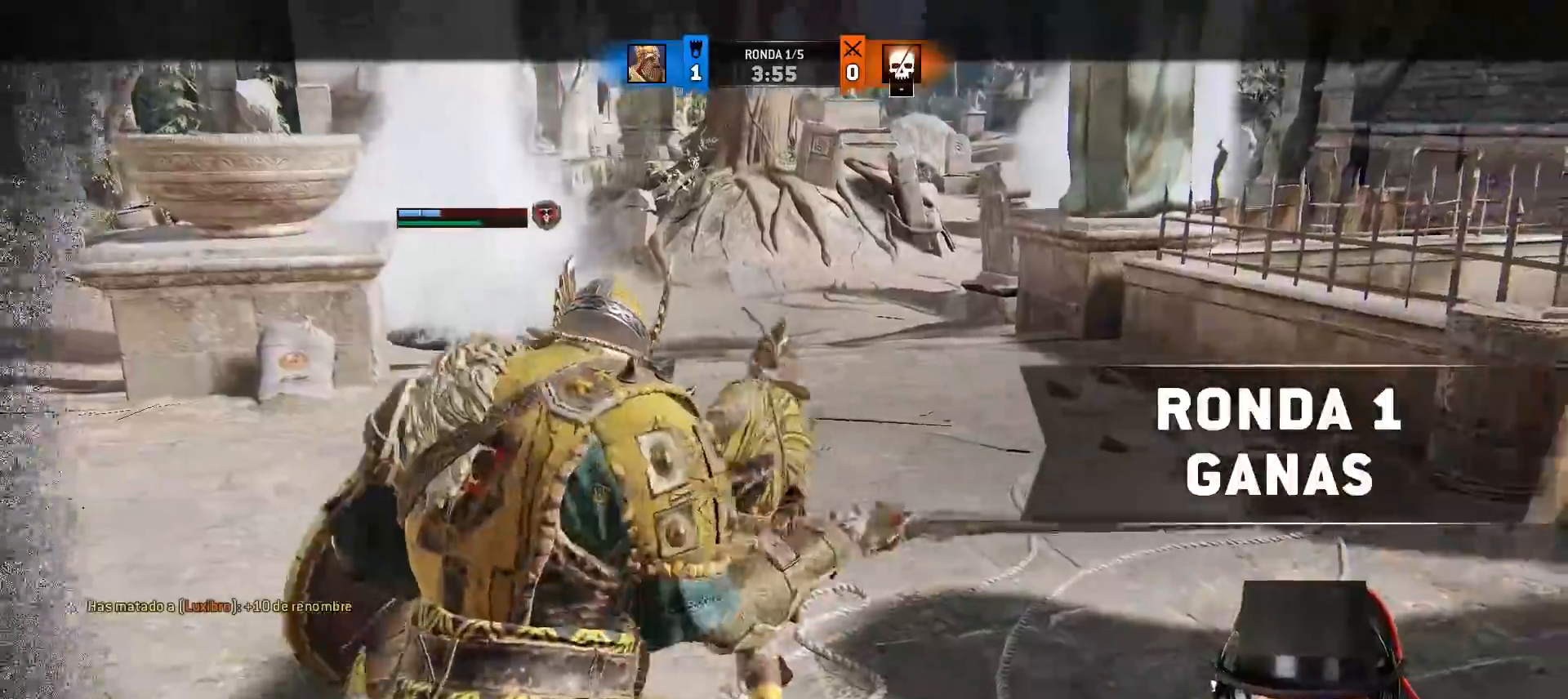
{"buttons": [], "left_stick": "center", "right_stick": "center"}
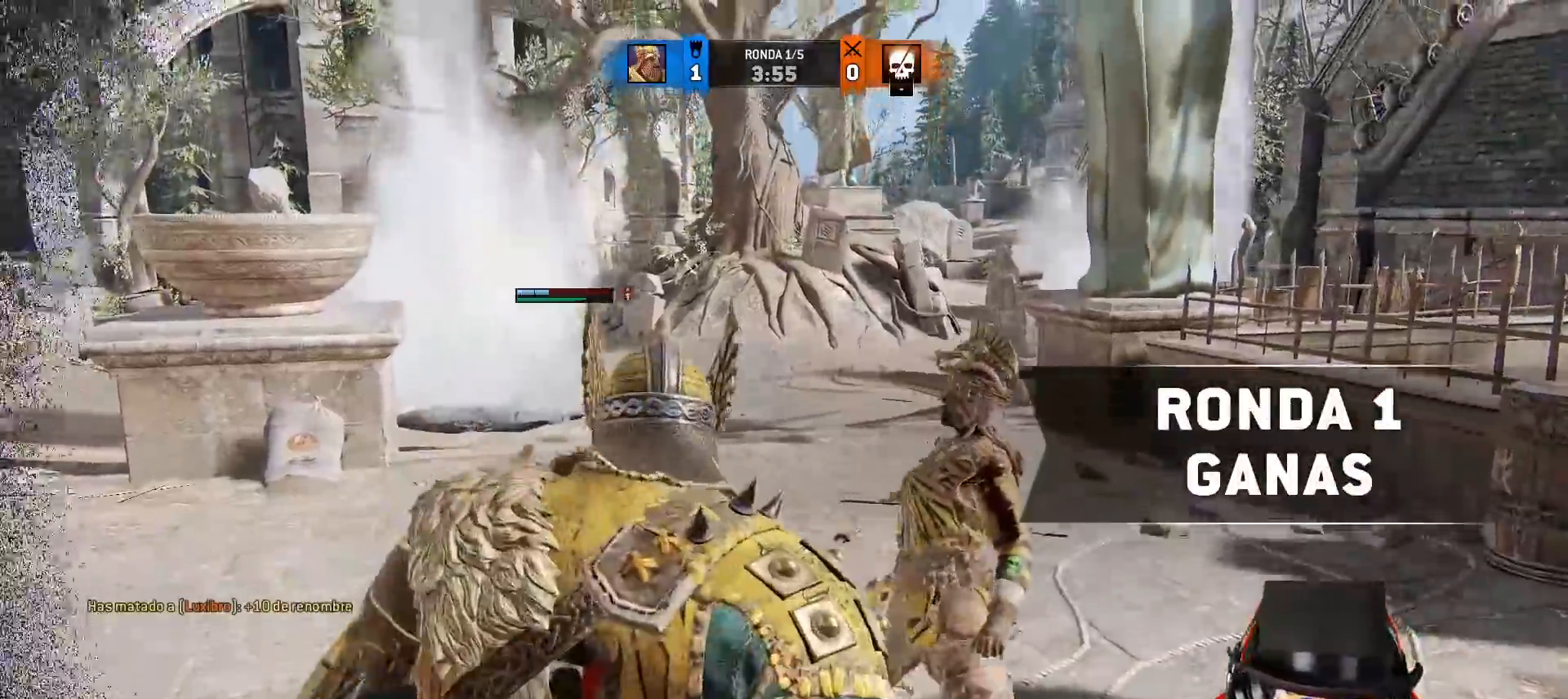
{"buttons": [], "left_stick": "left", "right_stick": "right", "events": [[283, "left_stick", "left"], [283, "right_stick", "right"]]}
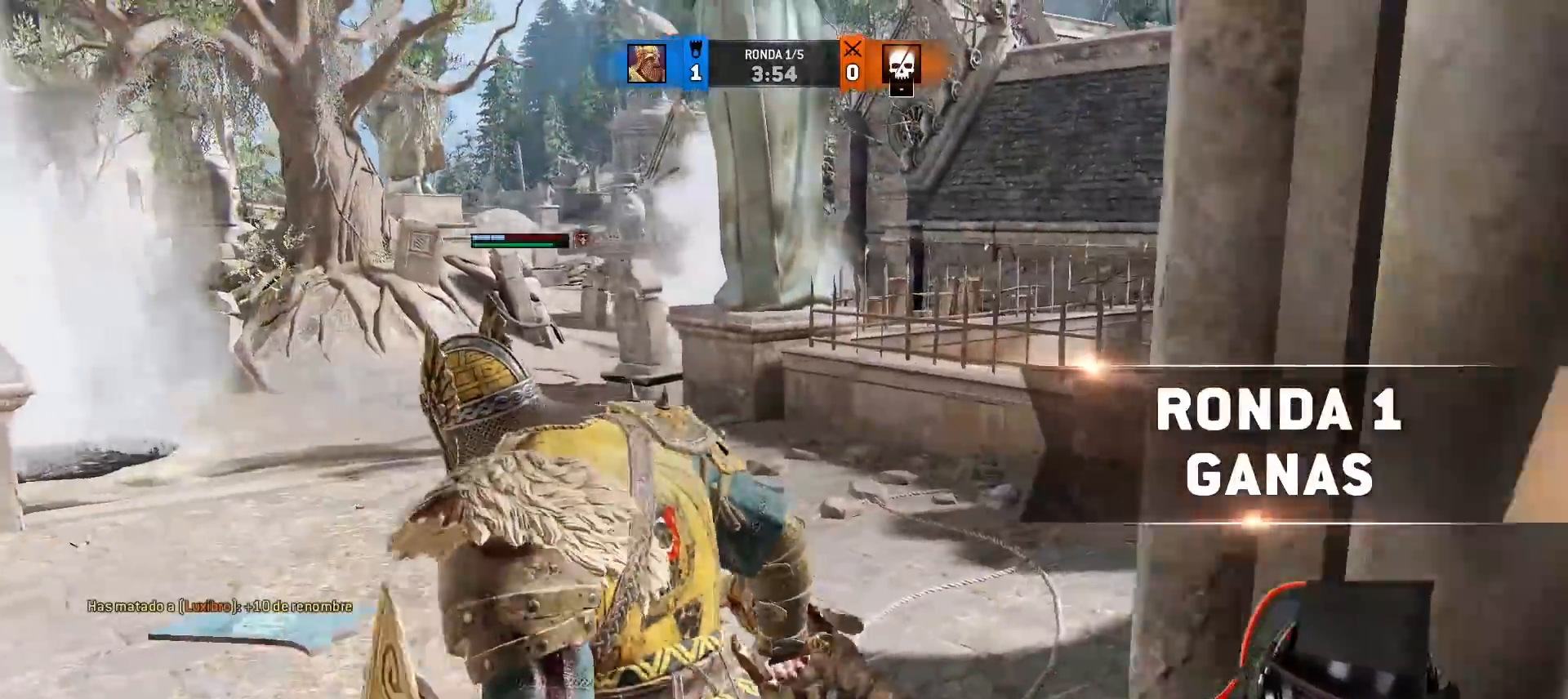
{"buttons": [], "left_stick": "down-left", "right_stick": "center", "events": [[33, "right_stick", "center"], [500, "left_stick", "down-left"]]}
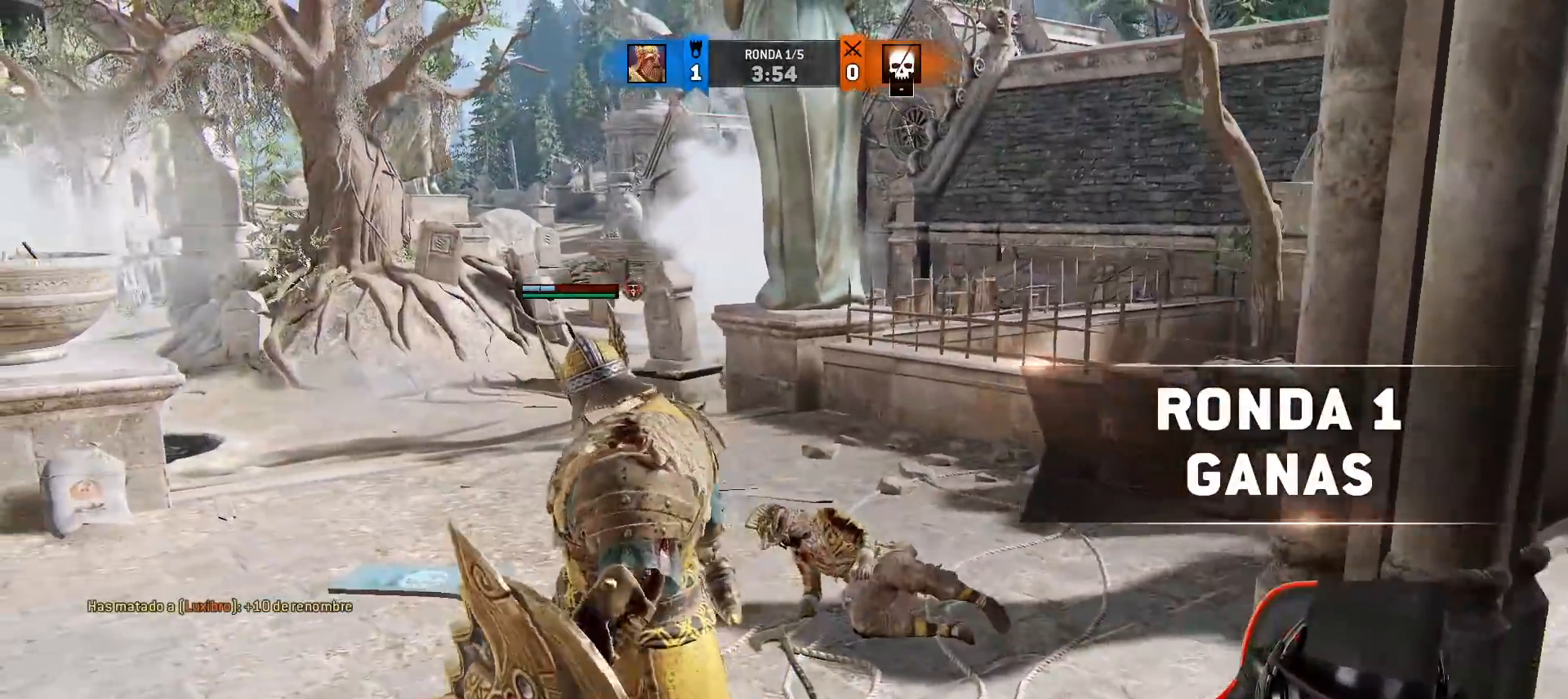
{"buttons": [], "left_stick": "down-left", "right_stick": "right", "events": [[67, "right_stick", "right"]]}
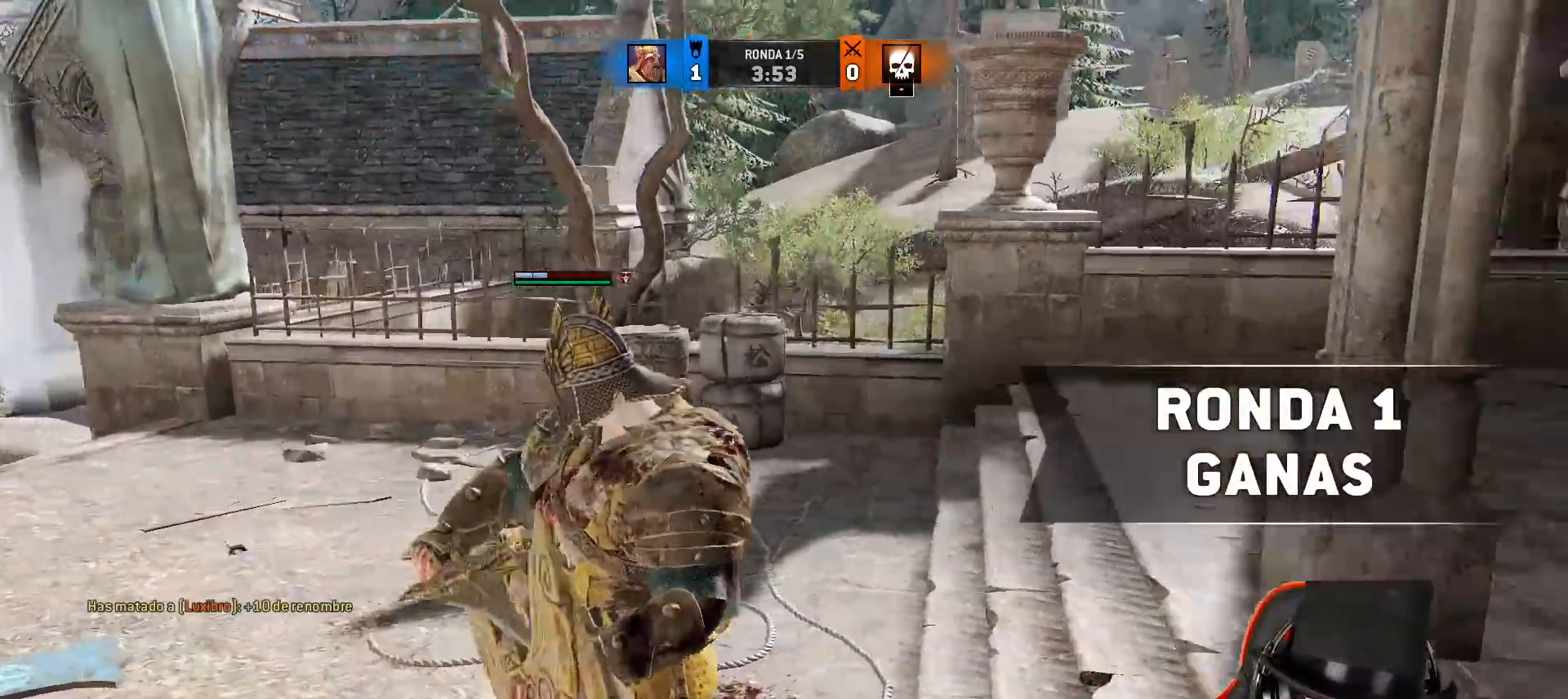
{"buttons": [], "left_stick": "down-left", "right_stick": "center", "events": [[133, "right_stick", "center"]]}
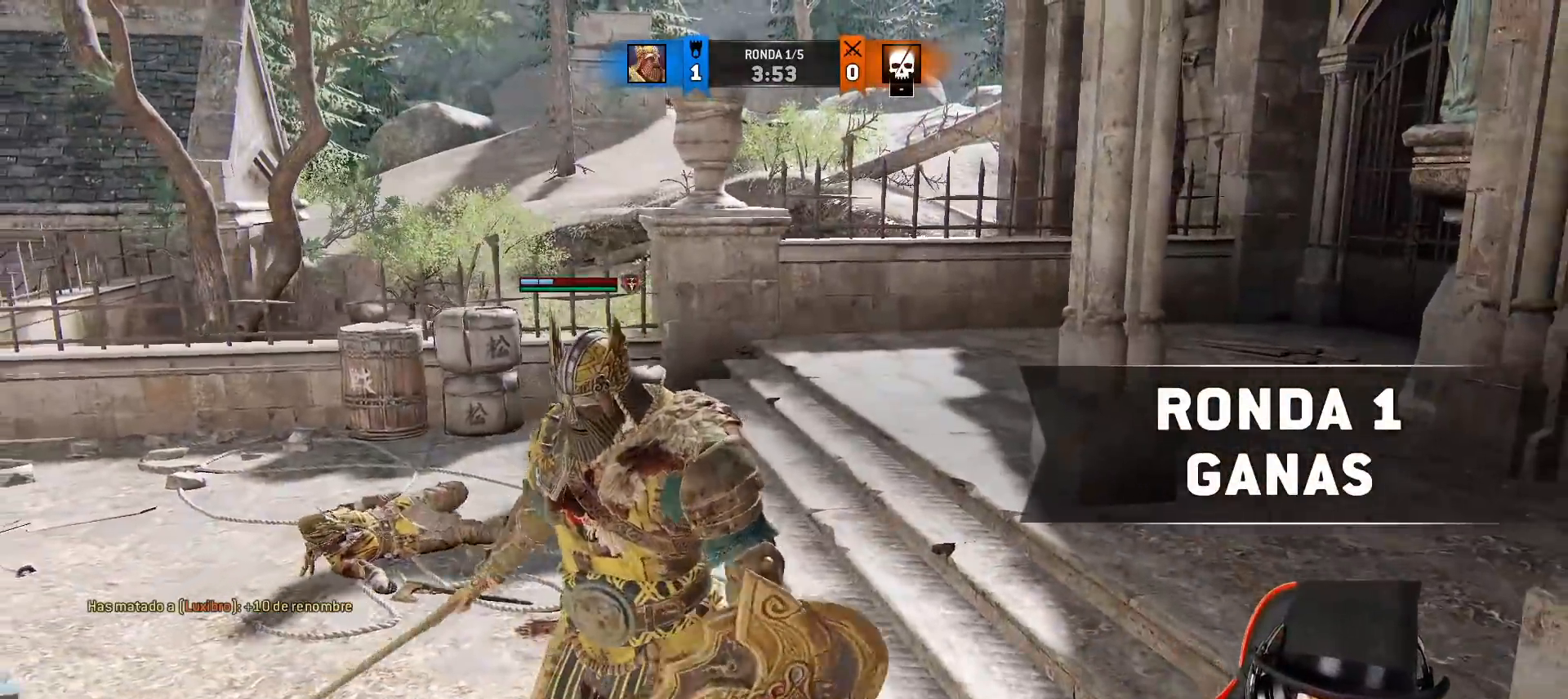
{"buttons": [], "left_stick": "down-left", "right_stick": "center", "events": []}
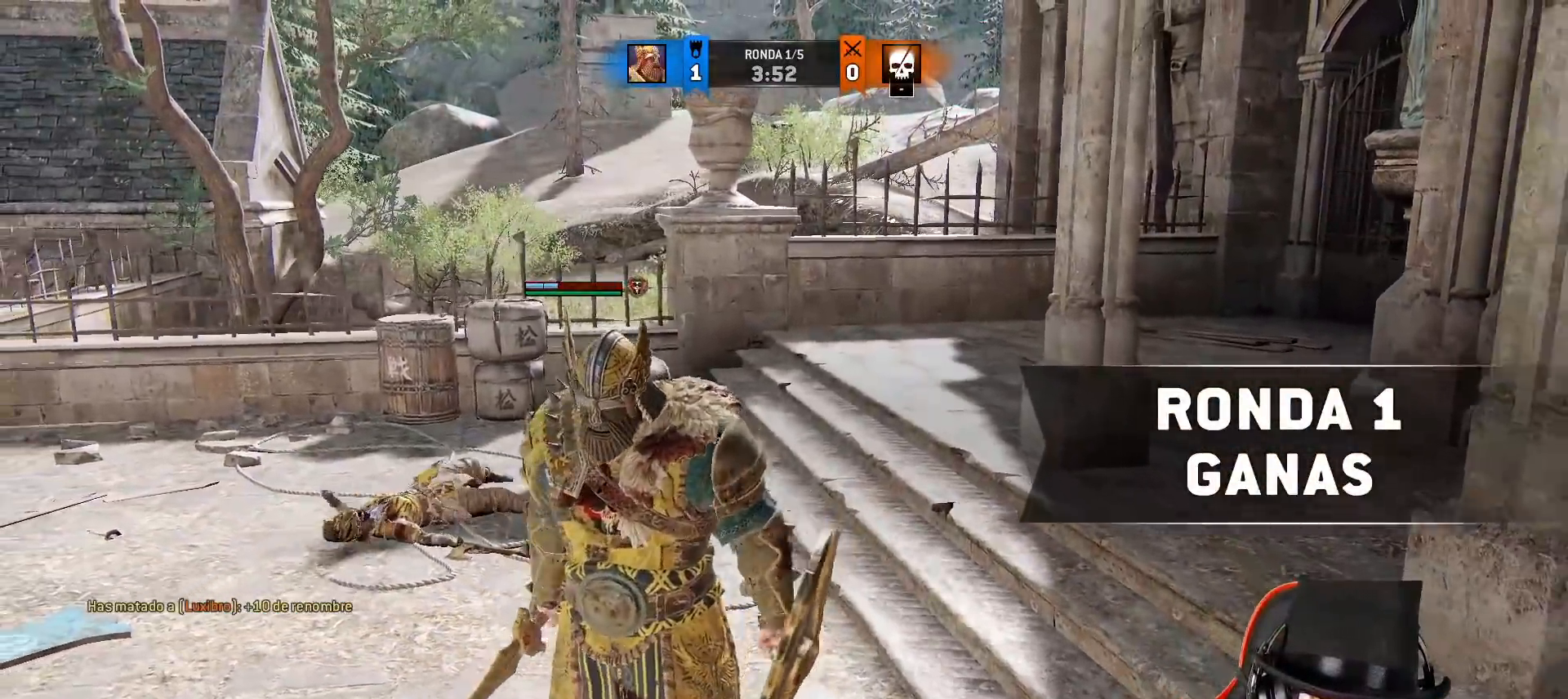
{"buttons": [], "left_stick": "down-left", "right_stick": "up-right", "events": [[367, "right_stick", "up-right"]]}
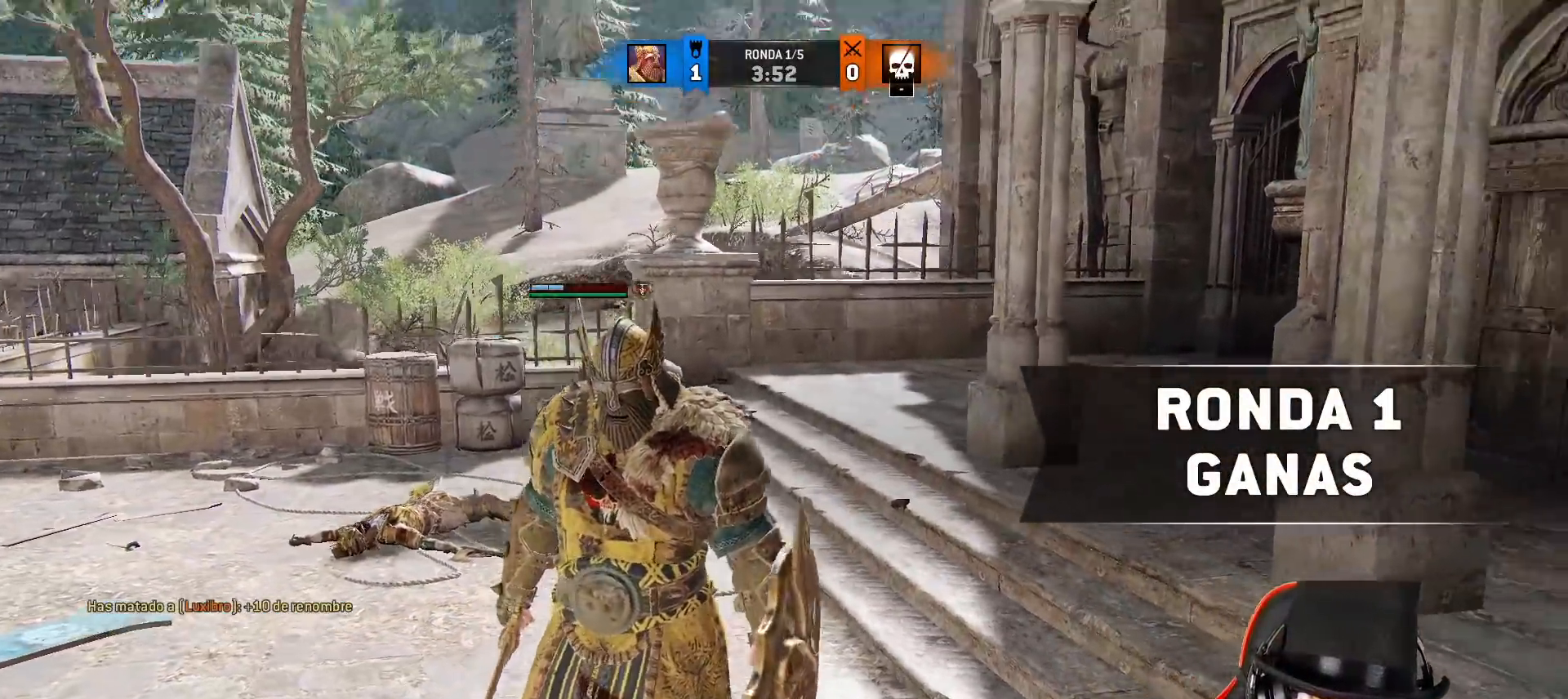
{"buttons": [], "left_stick": "down-left", "right_stick": "center", "events": [[183, "right_stick", "center"]]}
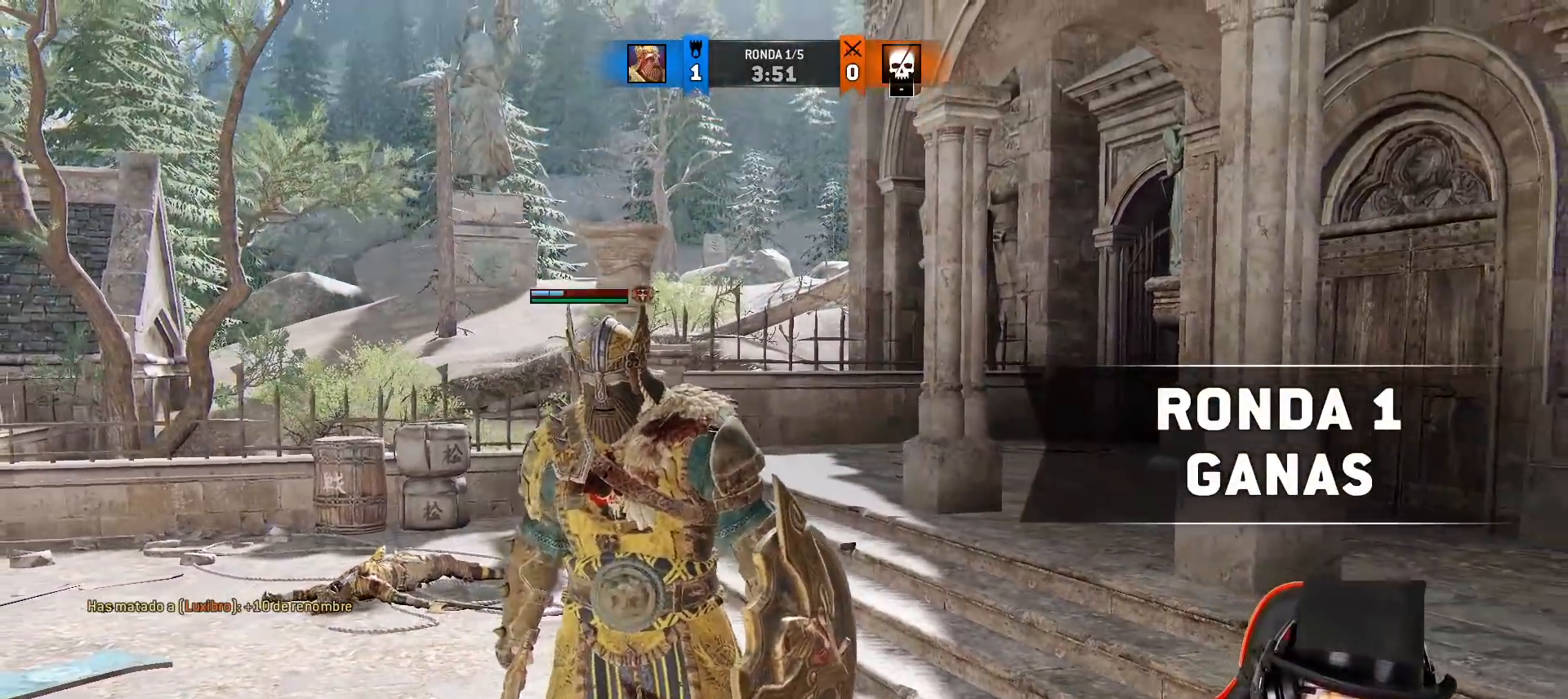
{"buttons": [], "left_stick": "down-left", "right_stick": "center", "events": []}
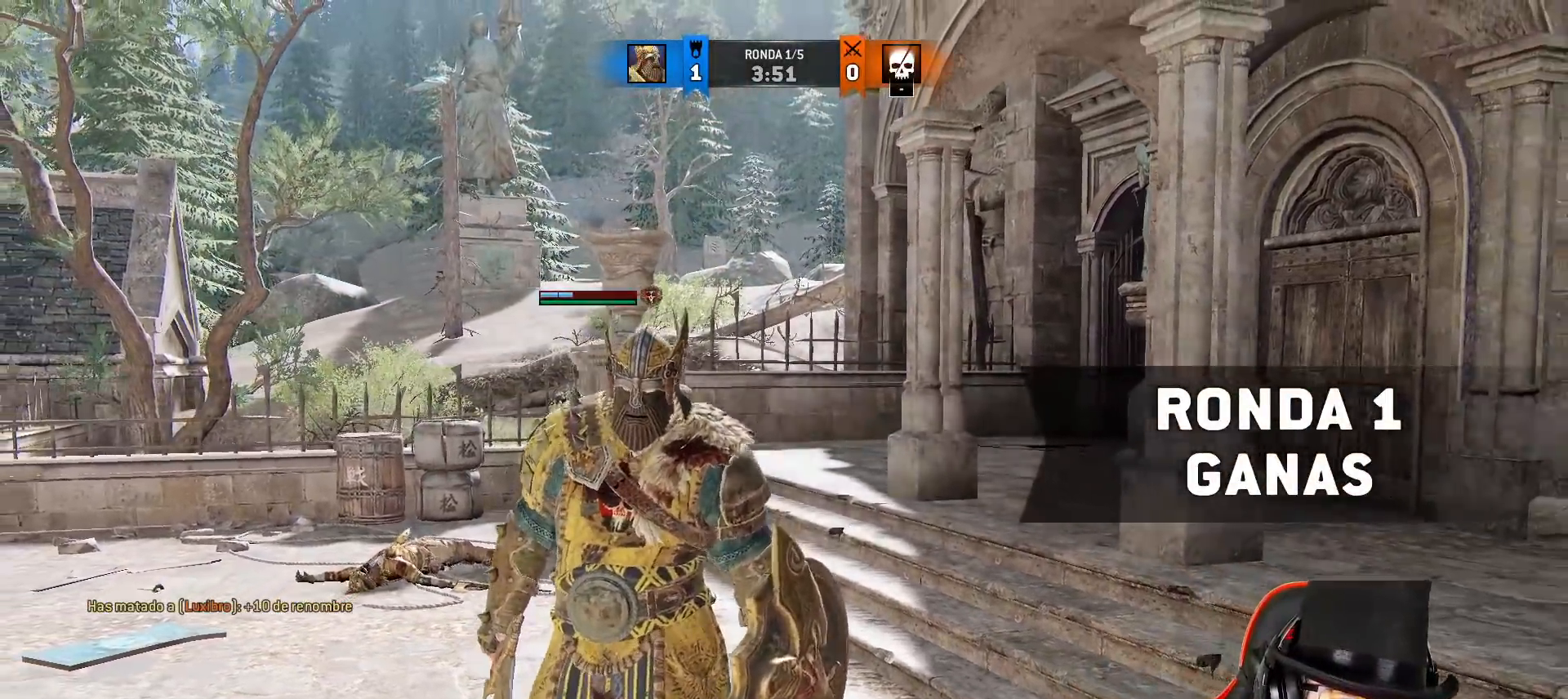
{"buttons": [], "left_stick": "down-left", "right_stick": "right", "events": [[217, "right_stick", "right"], [367, "R1", "down"], [417, "R1", "up"]]}
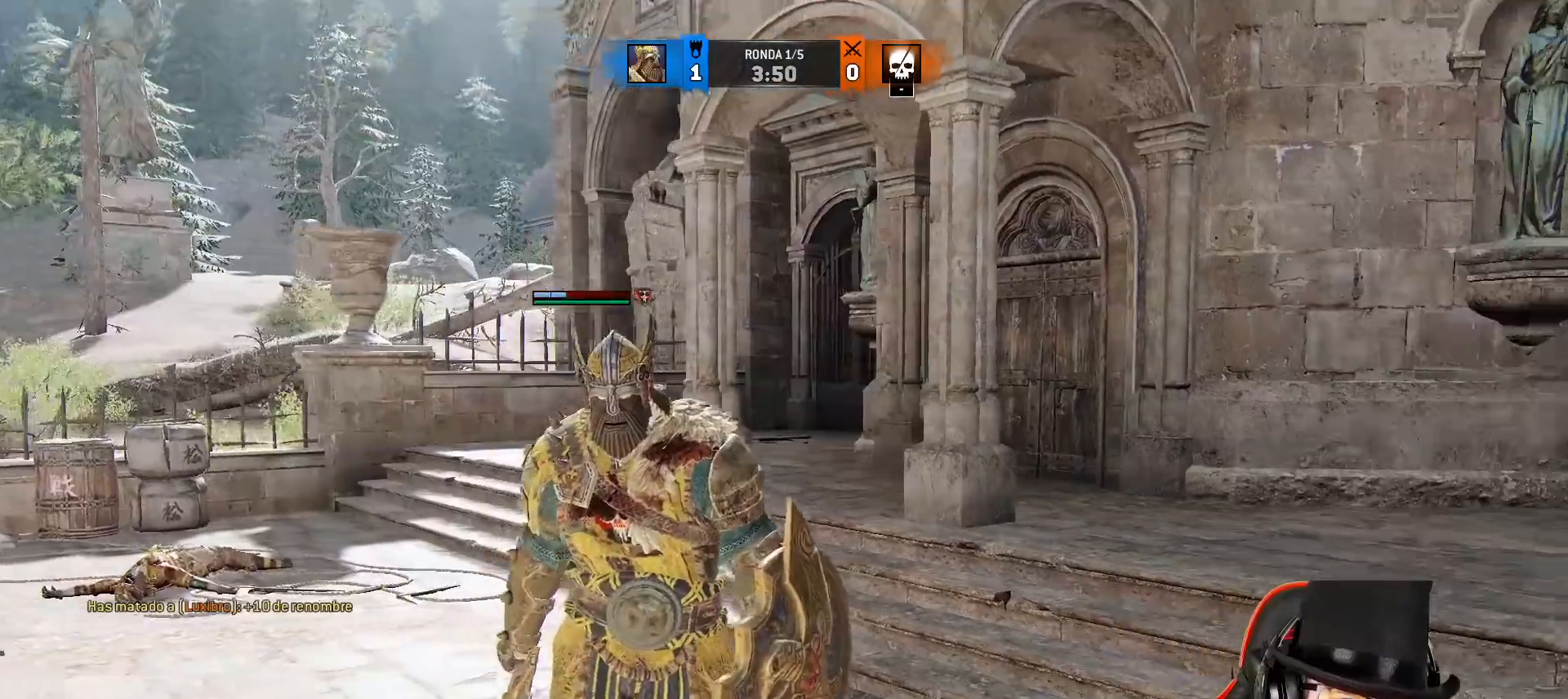
{"buttons": [], "left_stick": "down-left", "right_stick": "center", "events": [[50, "right_stick", "center"]]}
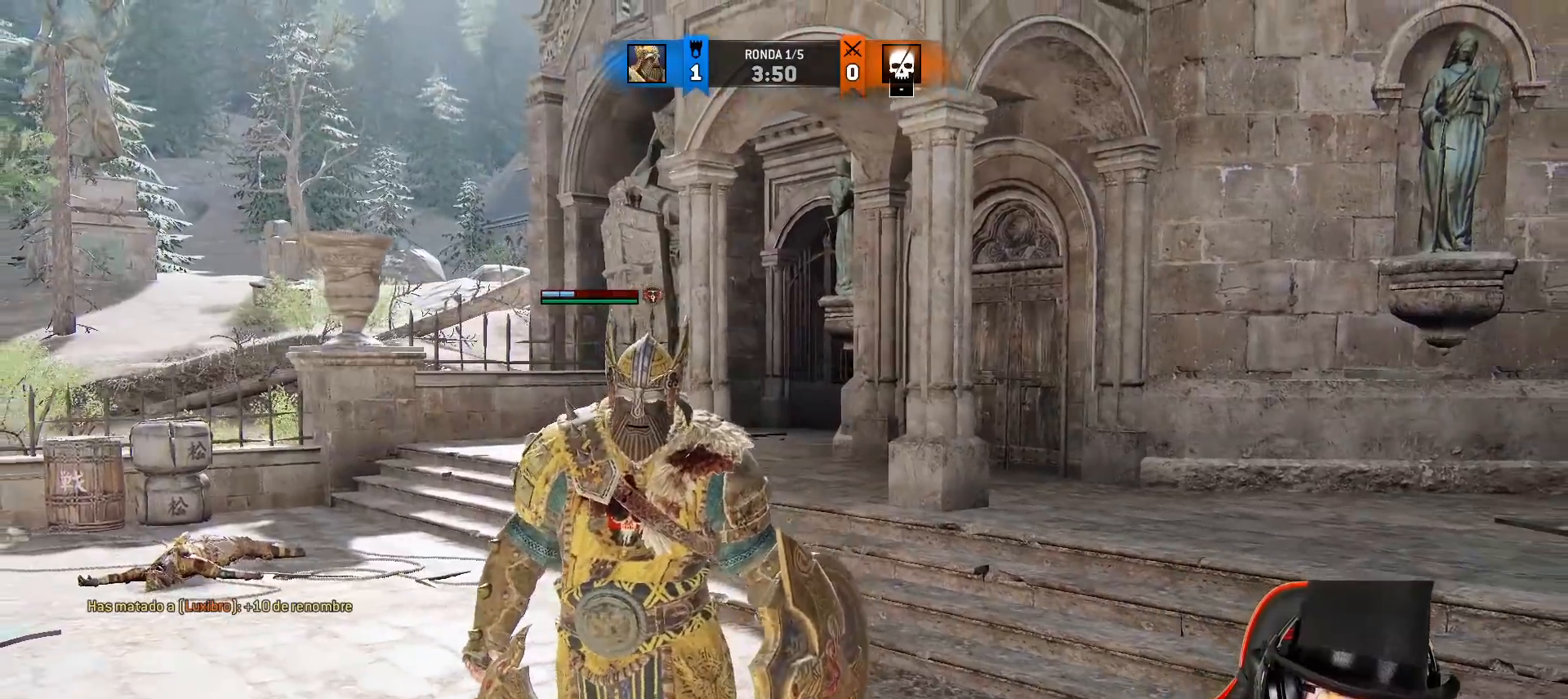
{"buttons": [], "left_stick": "down-left", "right_stick": "center", "events": [[300, "R1", "down"], [400, "R1", "up"]]}
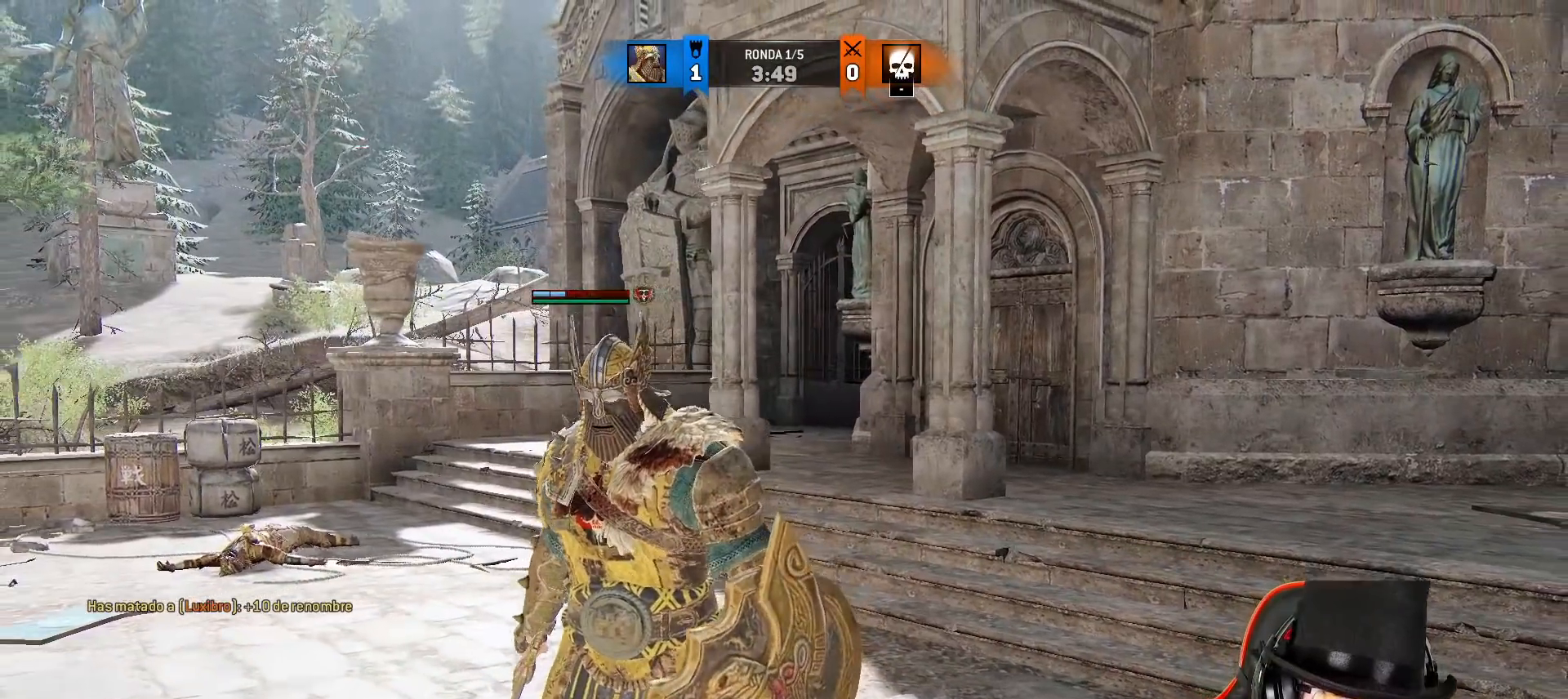
{"buttons": [], "left_stick": "up-left", "right_stick": "left", "events": [[50, "R1", "down"], [217, "R1", "up"], [233, "left_stick", "left"], [383, "right_stick", "left"], [450, "left_stick", "up-left"]]}
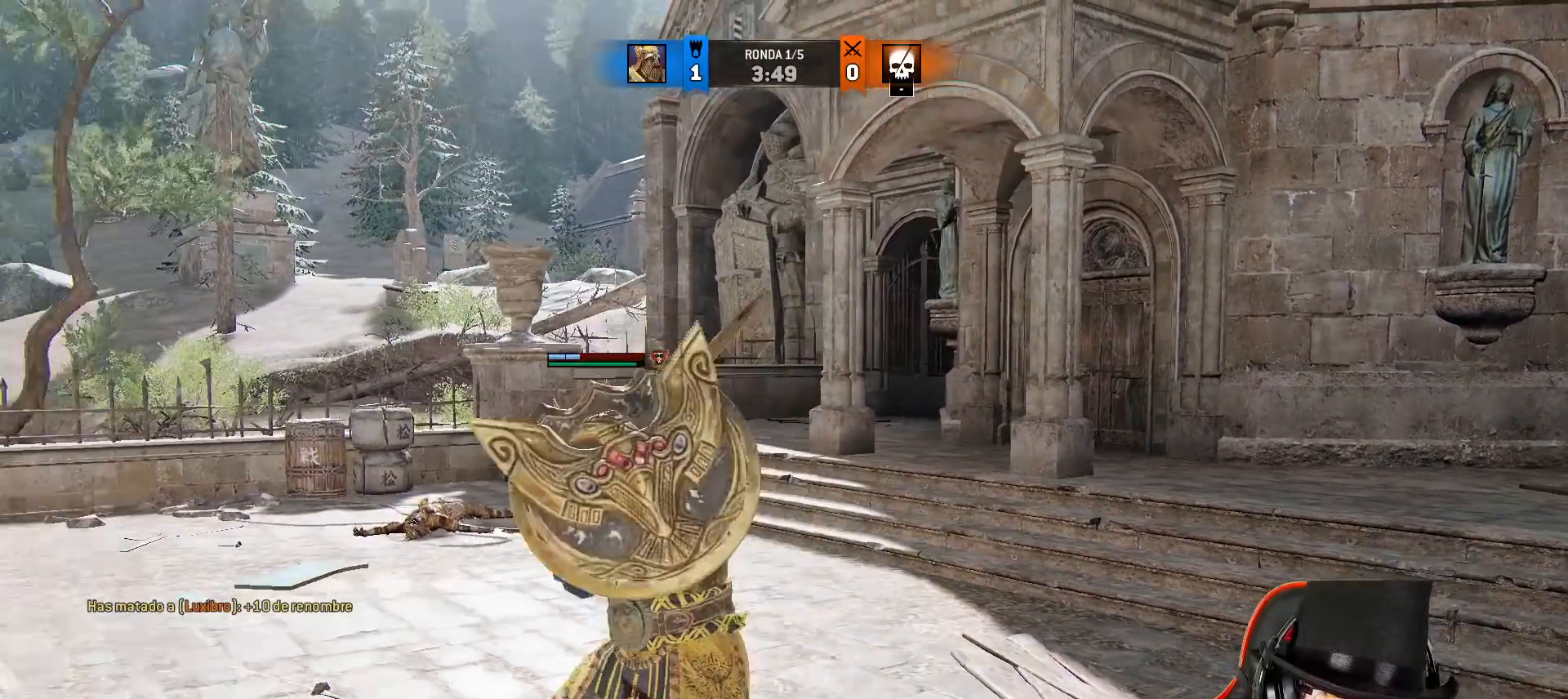
{"buttons": ["L3"], "left_stick": "right", "right_stick": "right", "events": [[33, "left_stick", "up-right"], [233, "left_stick", "right"], [300, "R2", "down"], [400, "L3", "down"], [433, "R2", "up"], [500, "right_stick", "right"]]}
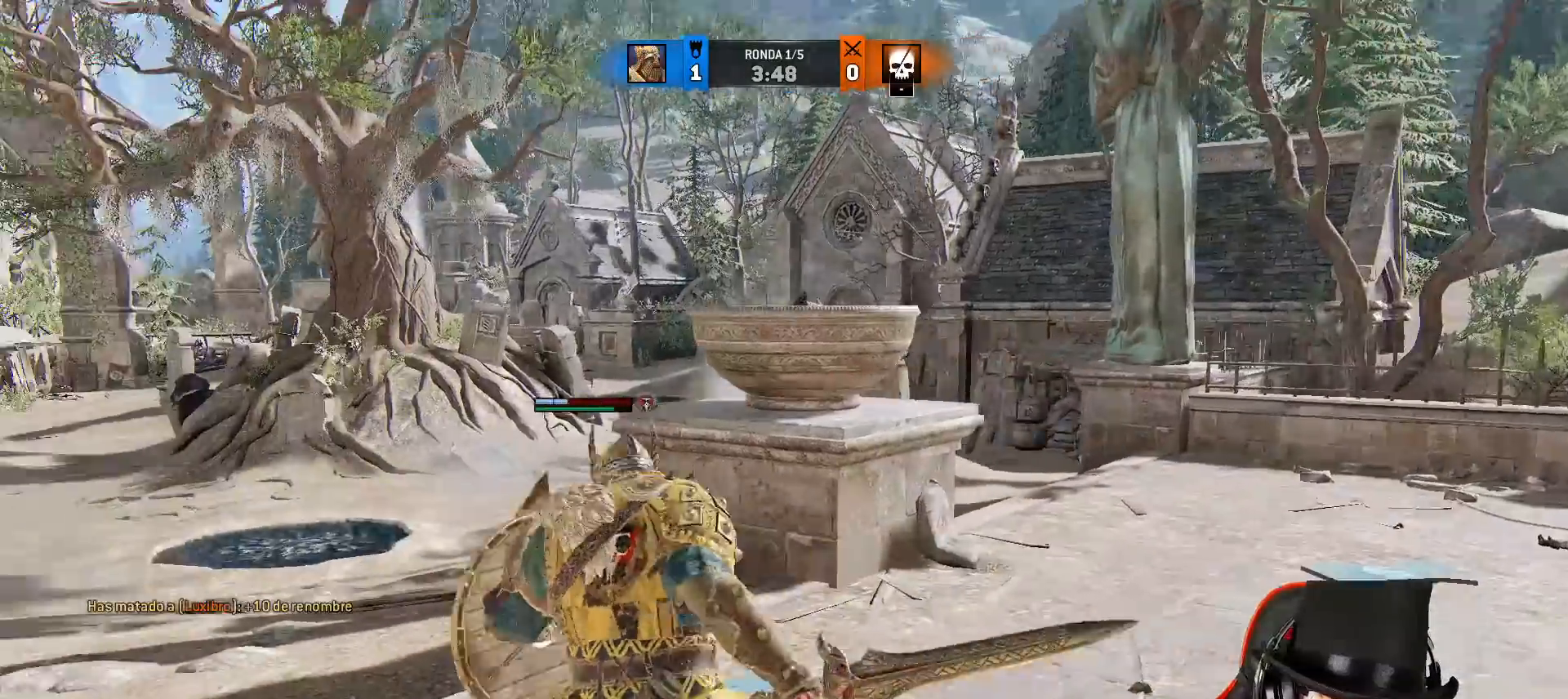
{"buttons": ["L3"], "left_stick": "down-right", "right_stick": "right", "events": [[100, "left_stick", "down-right"]]}
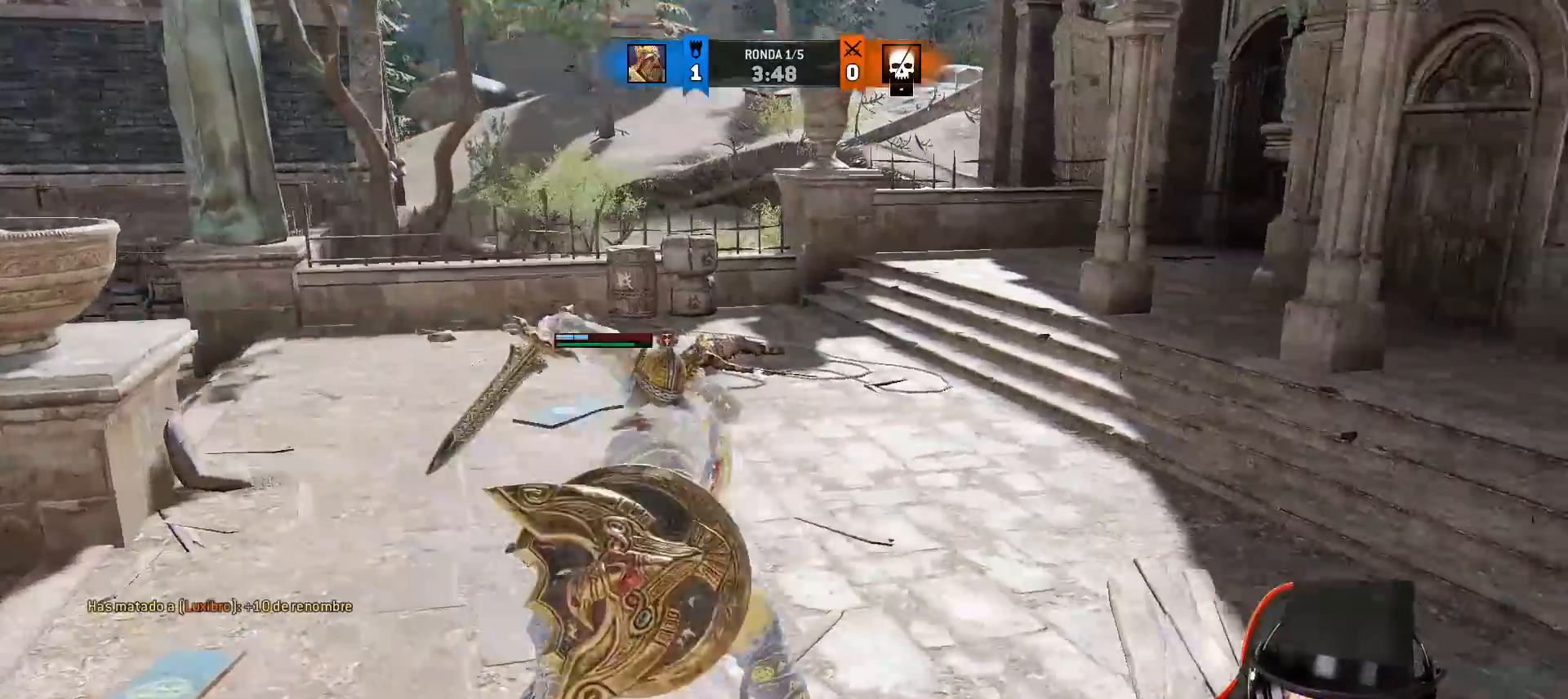
{"buttons": [], "left_stick": "left", "right_stick": "left", "events": [[17, "L3", "up"], [267, "left_stick", "center"], [300, "right_stick", "left"], [383, "left_stick", "left"]]}